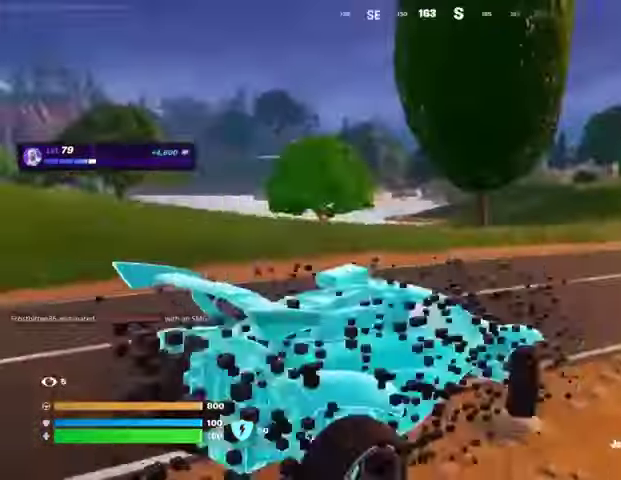
Gameplay with a controller (PlayStation layout); each line is a JSON object with the inputs held at the frame after it. "events" lists button and stick changes between this image and that frame as [ms after this image, input, new state], when the widget could be followed in between.
{"buttons": [], "left_stick": "left", "right_stick": "center", "events": [[200, "right_stick", "left"], [367, "right_stick", "center"]]}
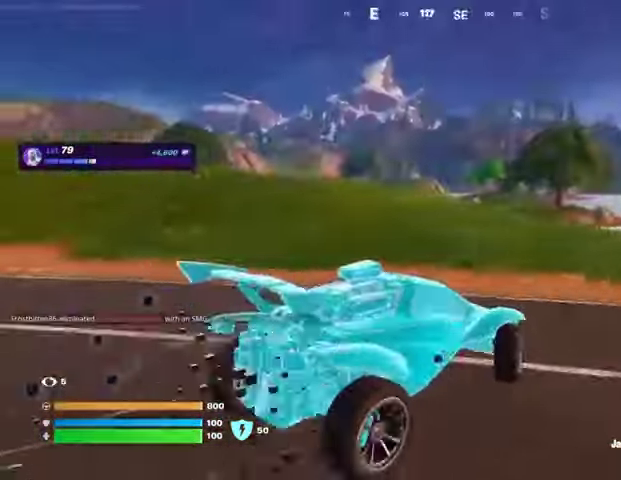
{"buttons": [], "left_stick": "left", "right_stick": "left", "events": [[67, "right_stick", "left"], [200, "right_stick", "center"], [400, "right_stick", "left"]]}
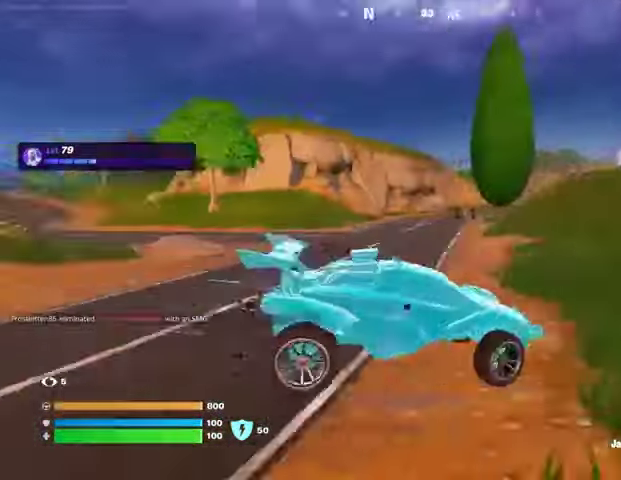
{"buttons": [], "left_stick": "left", "right_stick": "center", "events": [[67, "right_stick", "center"], [267, "TRIANGLE", "down"], [333, "TRIANGLE", "up"]]}
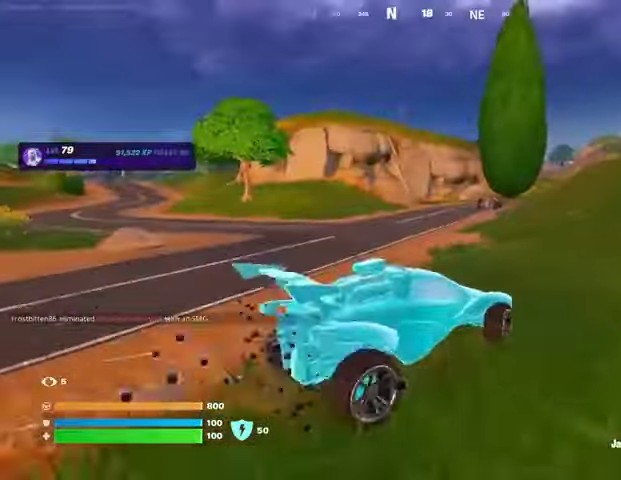
{"buttons": [], "left_stick": "up-left", "right_stick": "center", "events": [[433, "left_stick", "up-left"]]}
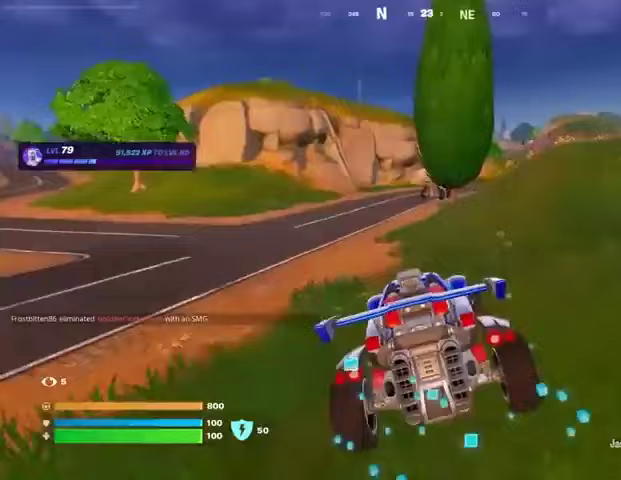
{"buttons": [], "left_stick": "up", "right_stick": "center", "events": [[67, "left_stick", "up"], [367, "DPAD_RIGHT", "down"], [467, "DPAD_RIGHT", "up"]]}
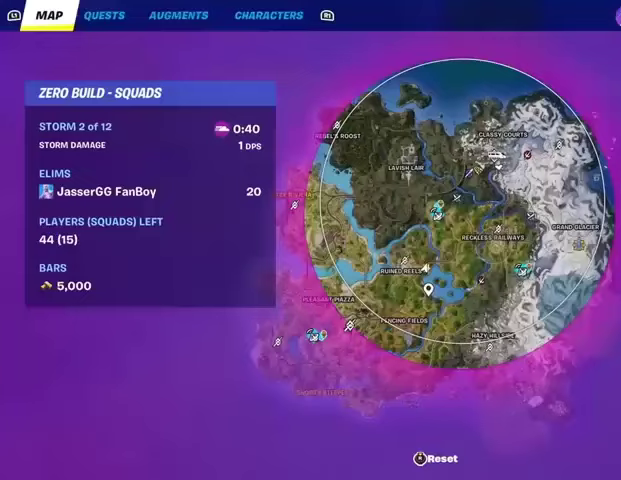
{"buttons": [], "left_stick": "up-right", "right_stick": "center", "events": [[500, "left_stick", "up-right"]]}
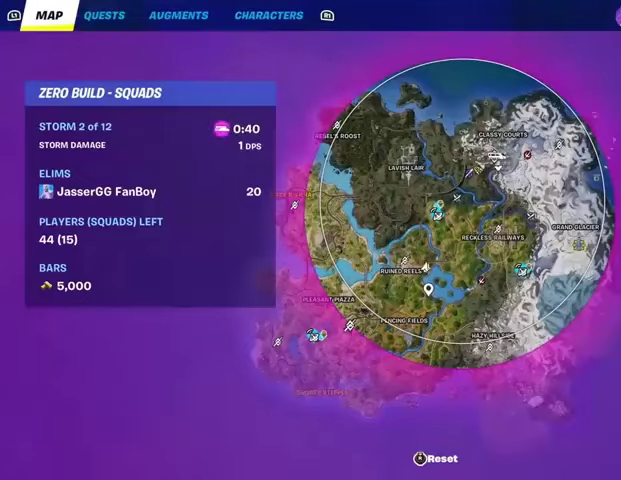
{"buttons": [], "left_stick": "up-right", "right_stick": "up-right", "events": [[133, "right_stick", "right"], [233, "right_stick", "center"], [467, "right_stick", "up-right"]]}
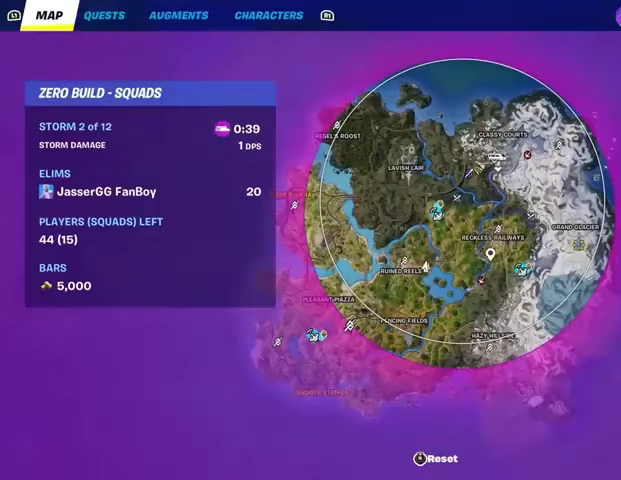
{"buttons": [], "left_stick": "up-right", "right_stick": "center", "events": [[33, "right_stick", "center"], [167, "CROSS", "down"], [200, "CROSS", "up"], [333, "CIRCLE", "down"], [400, "CIRCLE", "up"]]}
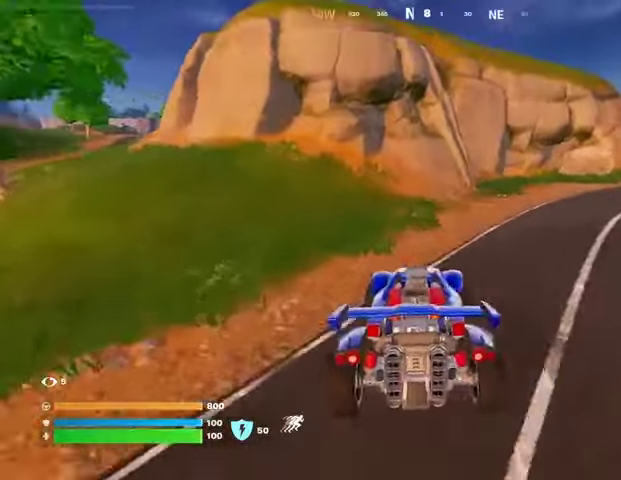
{"buttons": ["L3"], "left_stick": "up-right", "right_stick": "center", "events": [[67, "right_stick", "right"], [167, "right_stick", "center"], [333, "L3", "down"]]}
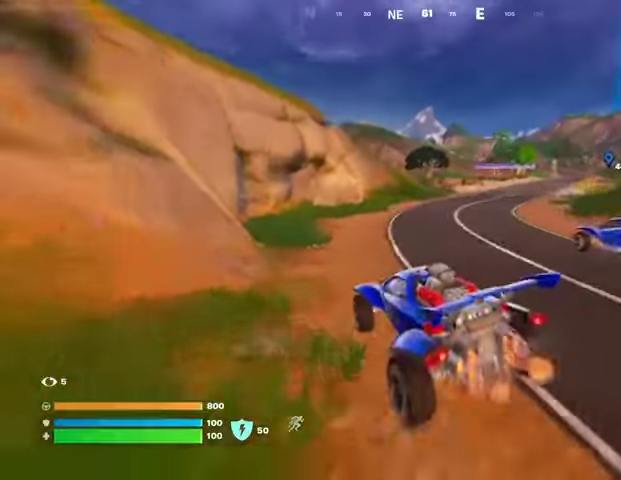
{"buttons": ["L3"], "left_stick": "up-right", "right_stick": "center", "events": [[67, "L3", "up"], [300, "L3", "down"], [333, "right_stick", "up-right"], [433, "right_stick", "center"]]}
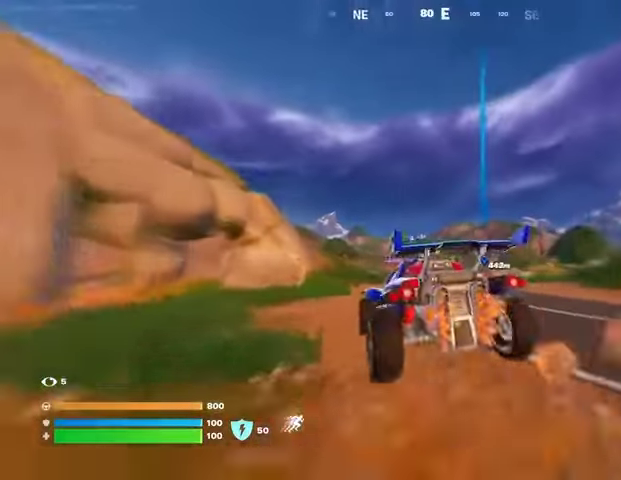
{"buttons": ["L3"], "left_stick": "up-right", "right_stick": "center", "events": []}
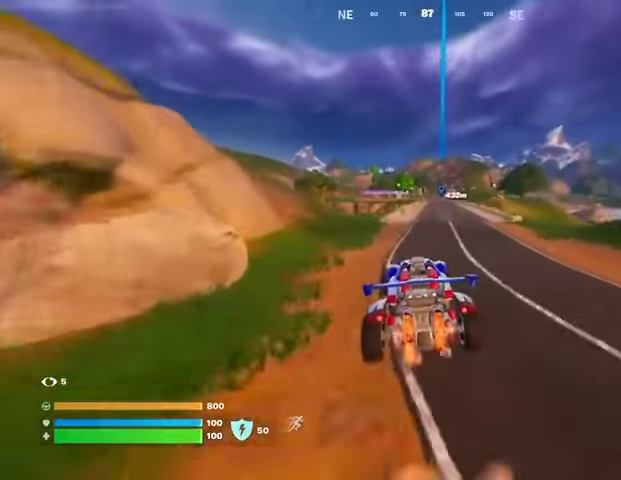
{"buttons": ["L3"], "left_stick": "up-right", "right_stick": "center", "events": []}
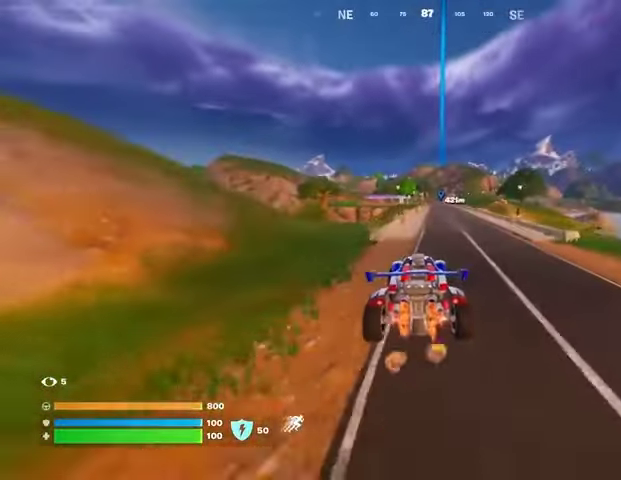
{"buttons": ["L3"], "left_stick": "up-right", "right_stick": "center", "events": []}
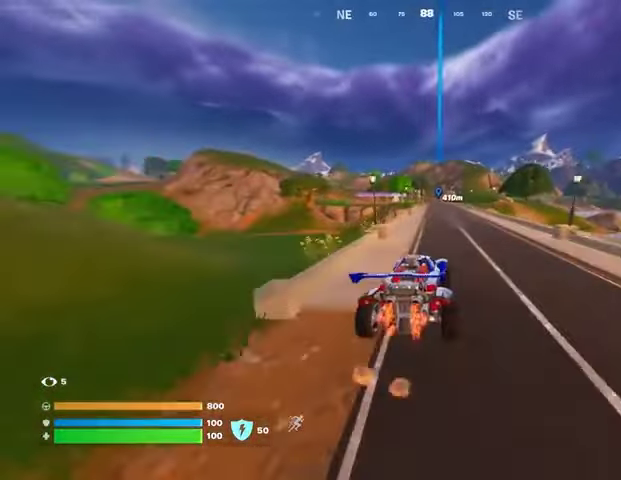
{"buttons": ["L3"], "left_stick": "up", "right_stick": "center", "events": [[67, "left_stick", "up"]]}
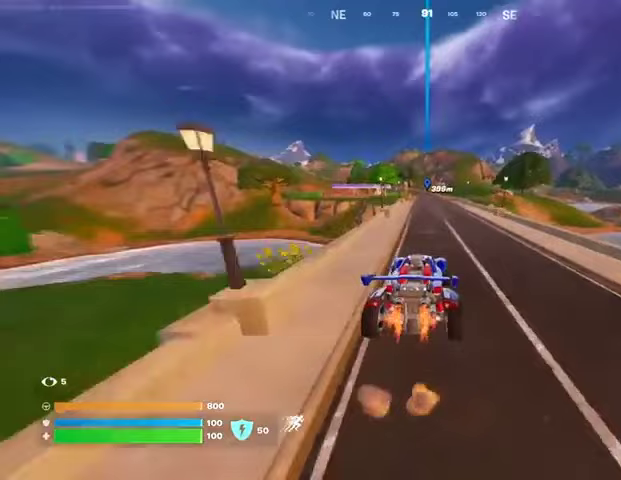
{"buttons": ["L3"], "left_stick": "up", "right_stick": "center", "events": []}
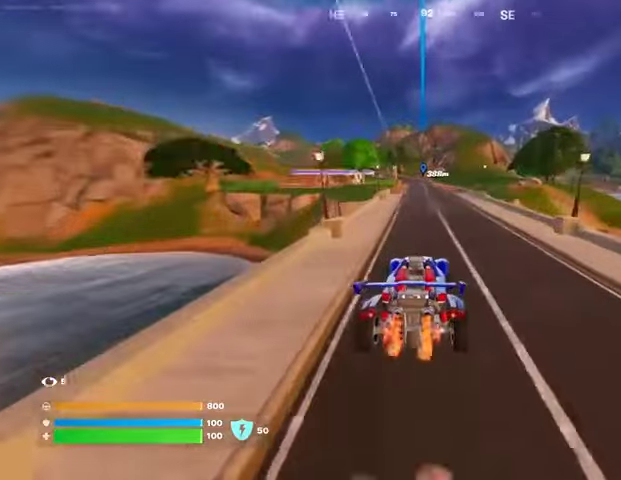
{"buttons": ["L3"], "left_stick": "up", "right_stick": "center", "events": []}
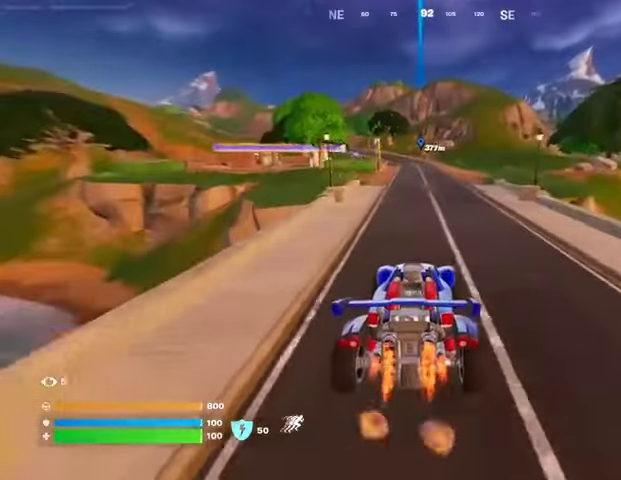
{"buttons": ["L3"], "left_stick": "up", "right_stick": "center", "events": []}
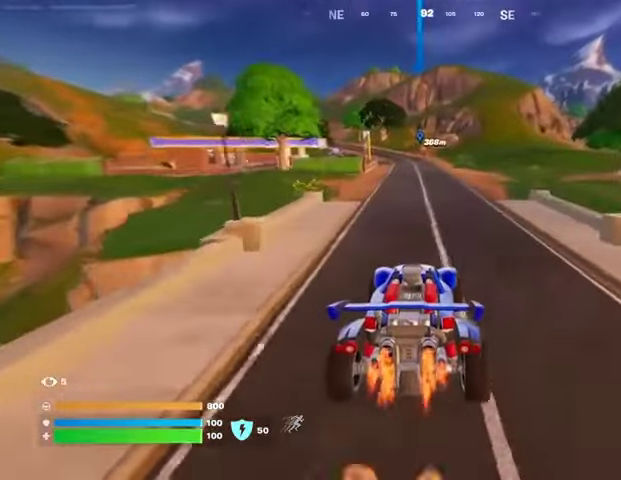
{"buttons": ["L3"], "left_stick": "up", "right_stick": "center", "events": []}
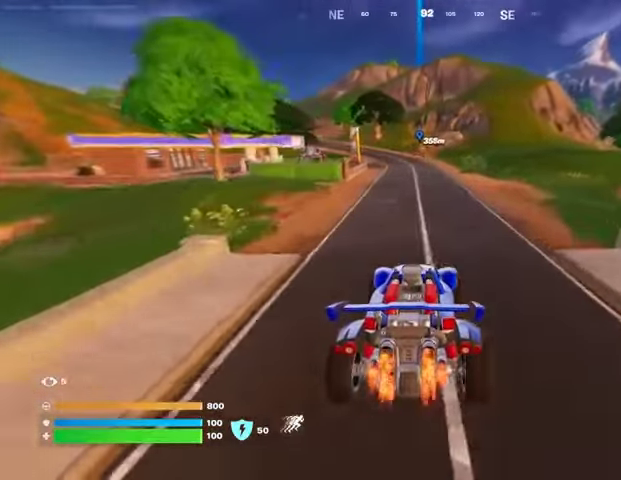
{"buttons": ["L3"], "left_stick": "up", "right_stick": "center", "events": []}
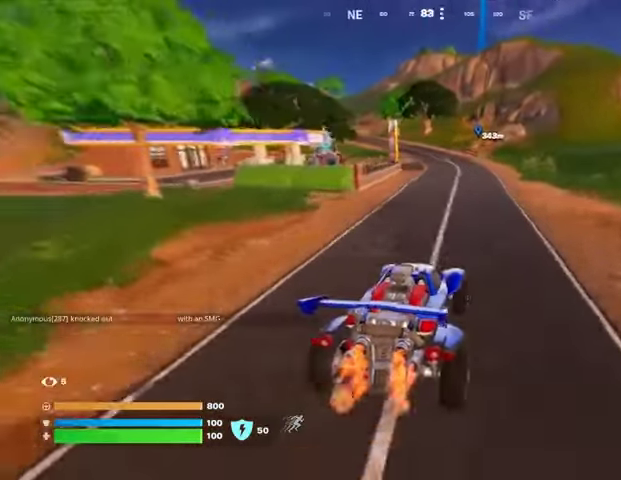
{"buttons": ["L3"], "left_stick": "up", "right_stick": "center", "events": []}
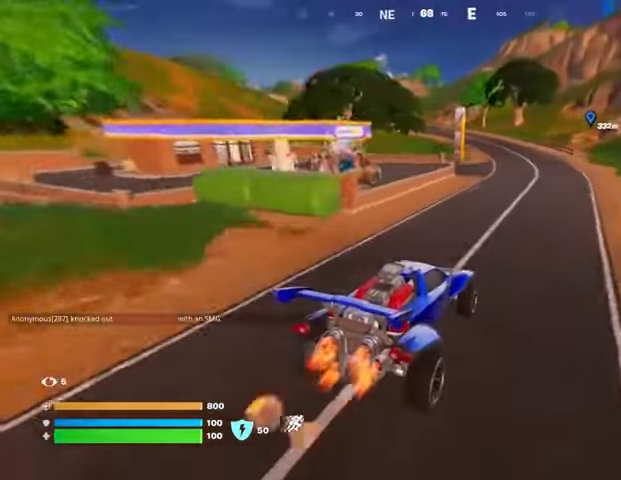
{"buttons": ["L3"], "left_stick": "up-right", "right_stick": "center", "events": [[100, "left_stick", "up-right"]]}
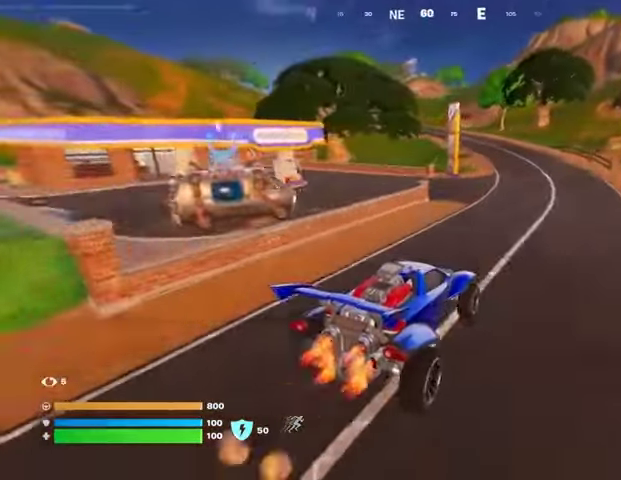
{"buttons": [], "left_stick": "up-right", "right_stick": "center", "events": [[133, "L3", "up"]]}
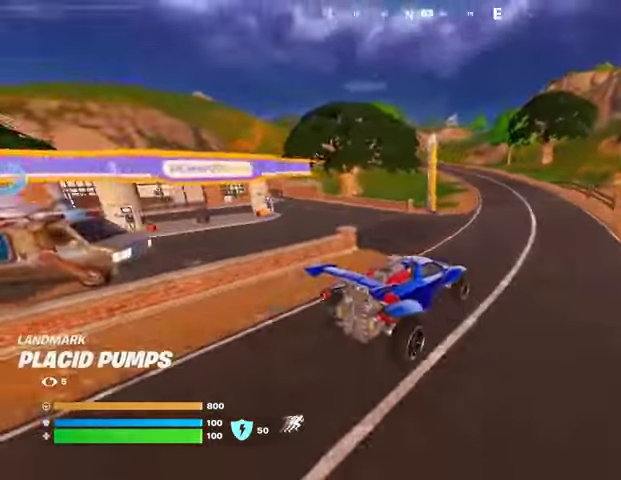
{"buttons": [], "left_stick": "up", "right_stick": "left", "events": [[100, "left_stick", "up"], [133, "right_stick", "right"], [200, "right_stick", "center"], [500, "right_stick", "left"]]}
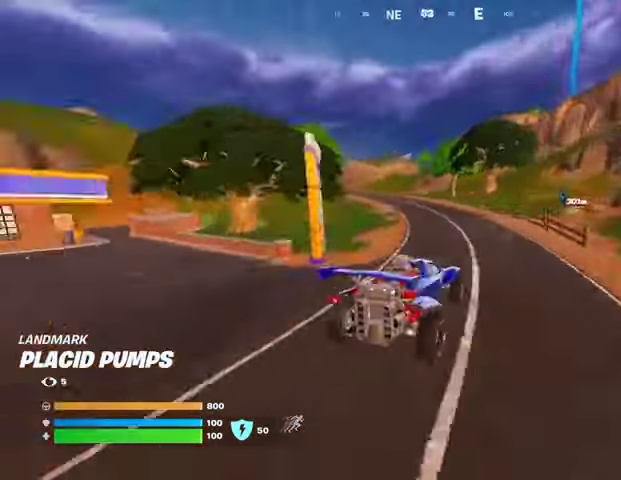
{"buttons": [], "left_stick": "up-right", "right_stick": "right", "events": [[67, "left_stick", "up-right"], [167, "right_stick", "center"], [467, "right_stick", "right"]]}
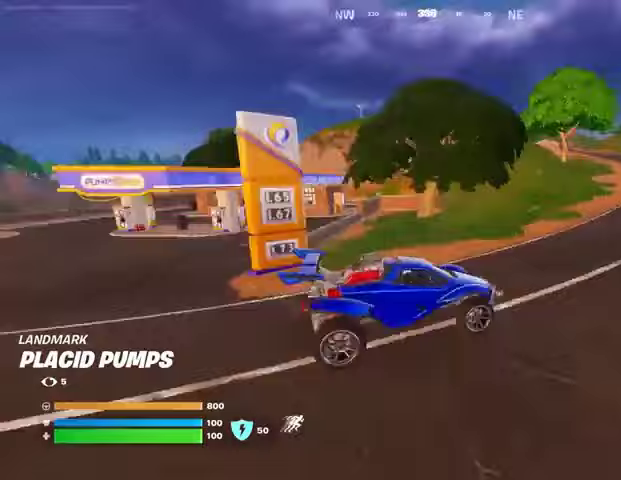
{"buttons": [], "left_stick": "up-left", "right_stick": "center", "events": [[67, "left_stick", "up"], [133, "right_stick", "center"], [433, "left_stick", "up-left"]]}
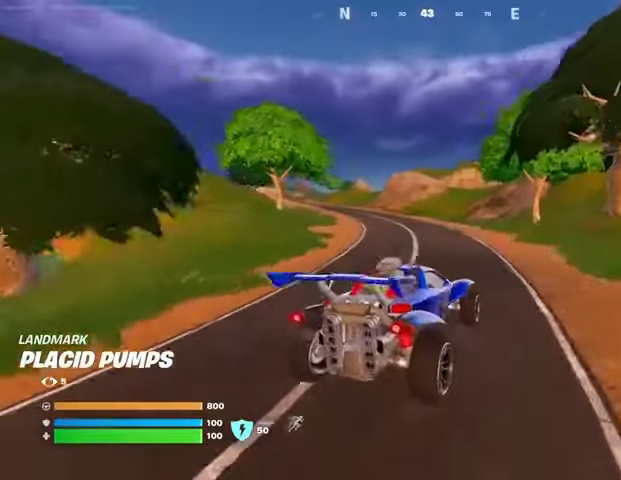
{"buttons": [], "left_stick": "up", "right_stick": "center", "events": [[500, "left_stick", "up"]]}
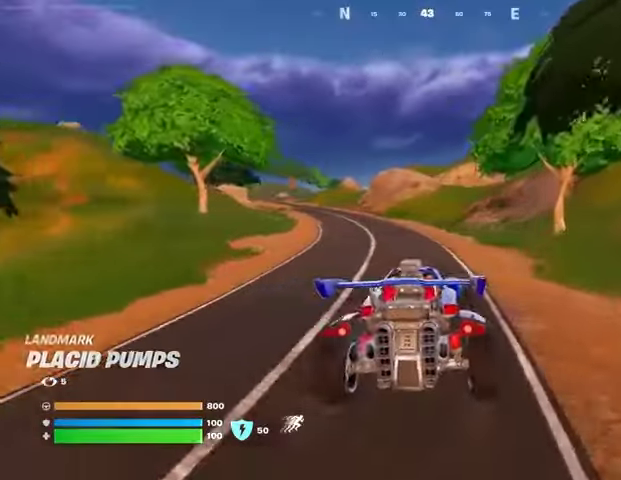
{"buttons": [], "left_stick": "up", "right_stick": "center", "events": [[100, "DPAD_RIGHT", "down"], [200, "DPAD_RIGHT", "up"]]}
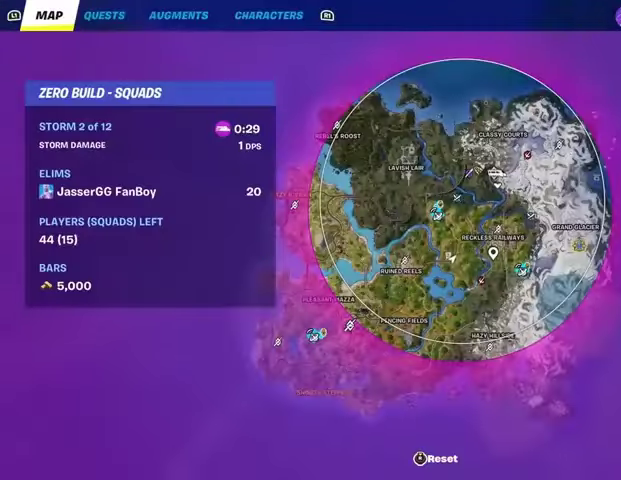
{"buttons": [], "left_stick": "up-right", "right_stick": "center", "events": [[233, "left_stick", "up-right"]]}
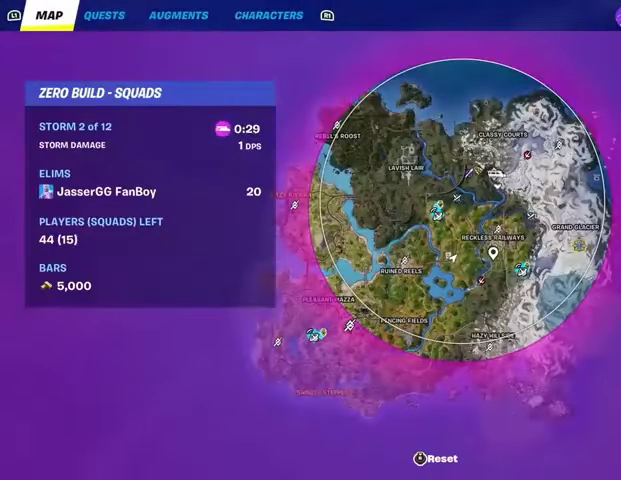
{"buttons": [], "left_stick": "up-right", "right_stick": "center", "events": [[300, "CIRCLE", "down"], [400, "CIRCLE", "up"]]}
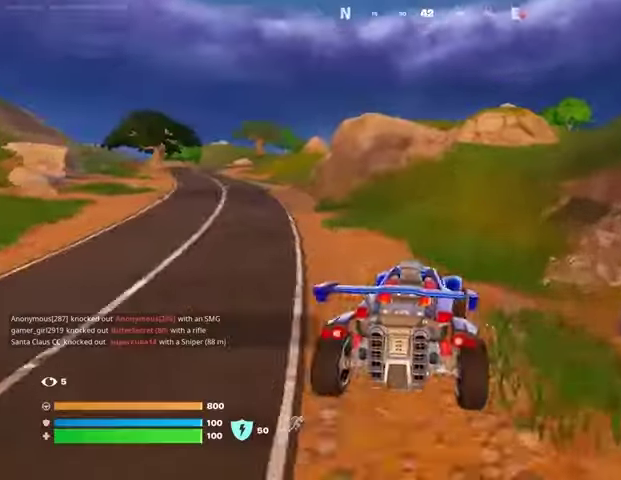
{"buttons": [], "left_stick": "up", "right_stick": "center", "events": [[33, "right_stick", "right"], [100, "right_stick", "center"], [400, "left_stick", "up"]]}